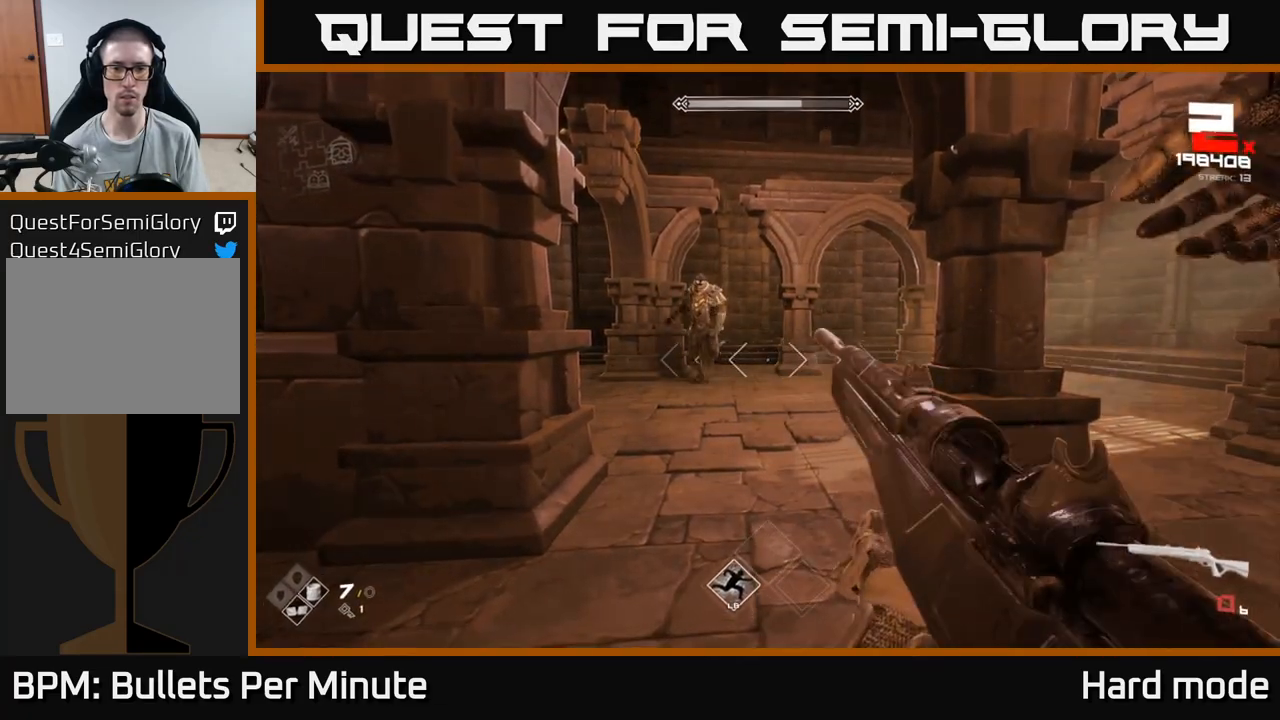
Gameplay with a controller (Xbox layout); each line is a JSON object with the inputs held at the frame after it. "events" lists button and stick changes between this image and that frame as [ms after this image, input, new state], when the widget could be followed in between.
{"buttons": [], "left_stick": "center", "right_stick": "center", "events": [[33, "R1", "down"], [33, "left_stick", "left"], [167, "R1", "up"], [183, "left_stick", "center"], [367, "R1", "down"], [417, "right_stick", "up-left"], [467, "R1", "up"], [467, "right_stick", "center"]]}
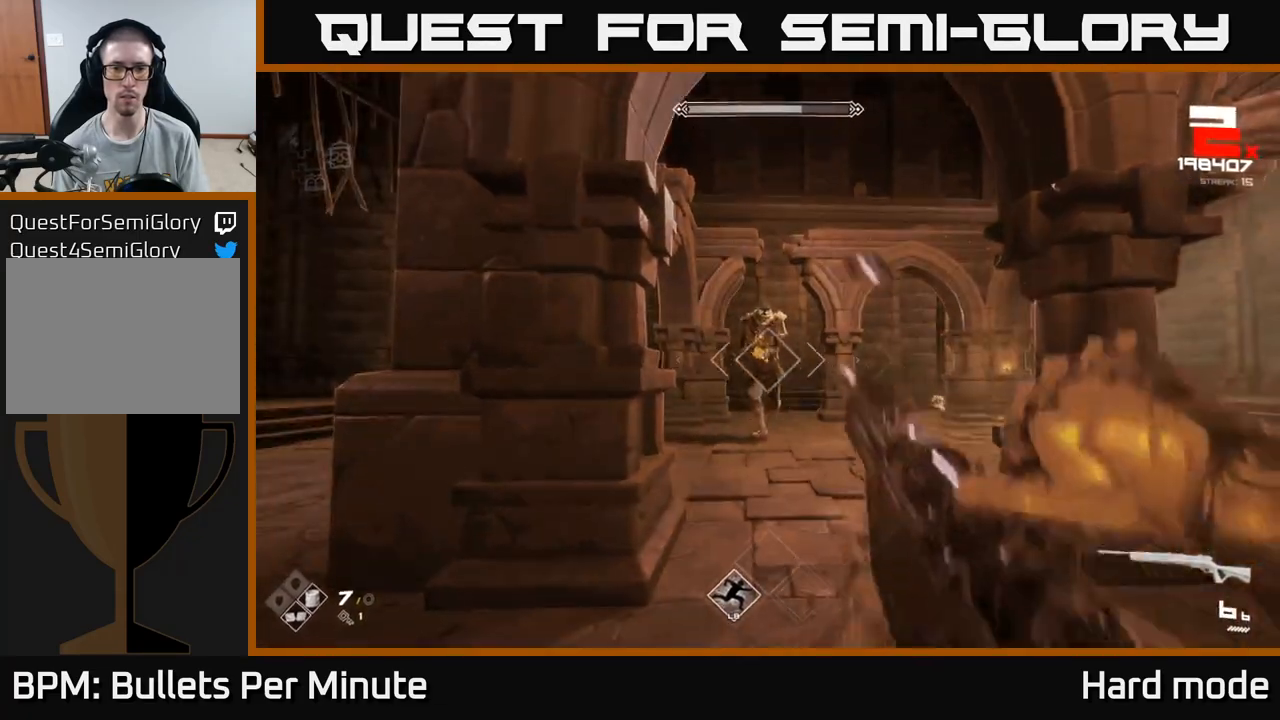
{"buttons": [], "left_stick": "left", "right_stick": "right", "events": [[250, "R2", "down"], [283, "left_stick", "left"], [367, "right_stick", "right"], [383, "R2", "up"]]}
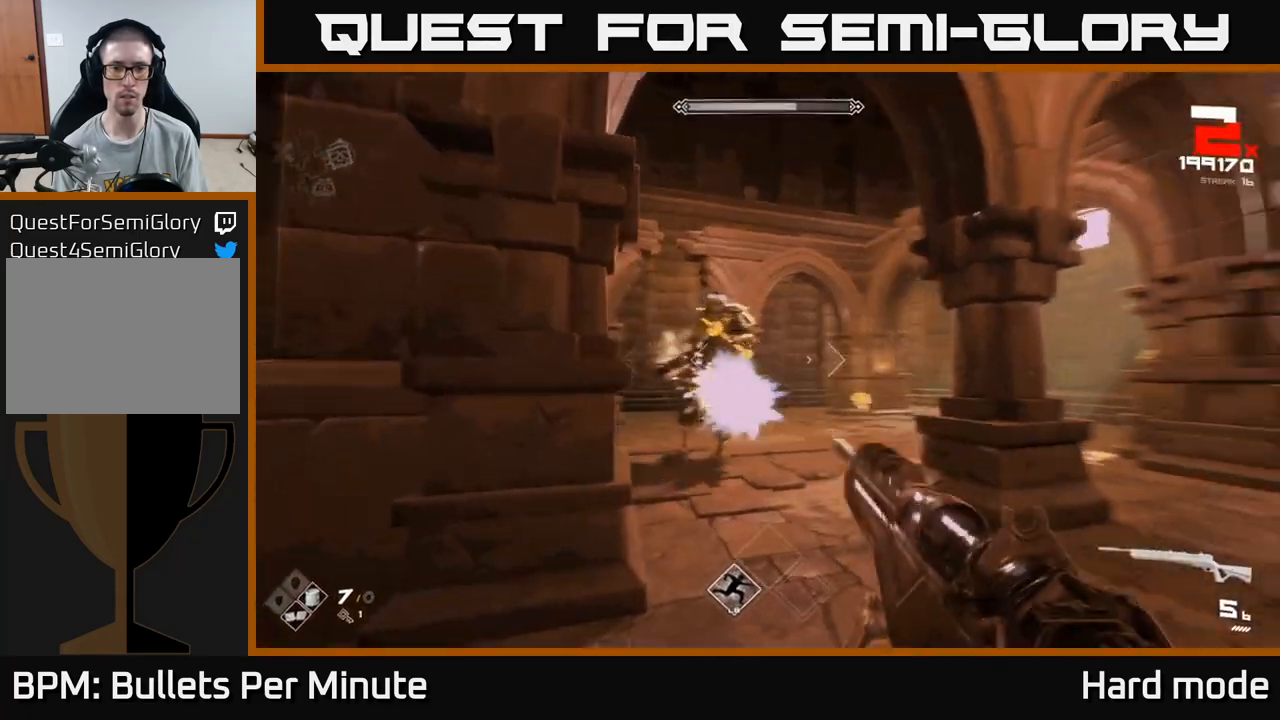
{"buttons": [], "left_stick": "left", "right_stick": "center", "events": [[50, "R1", "down"], [183, "R1", "up"], [217, "right_stick", "center"], [417, "R1", "down"], [500, "R1", "up"]]}
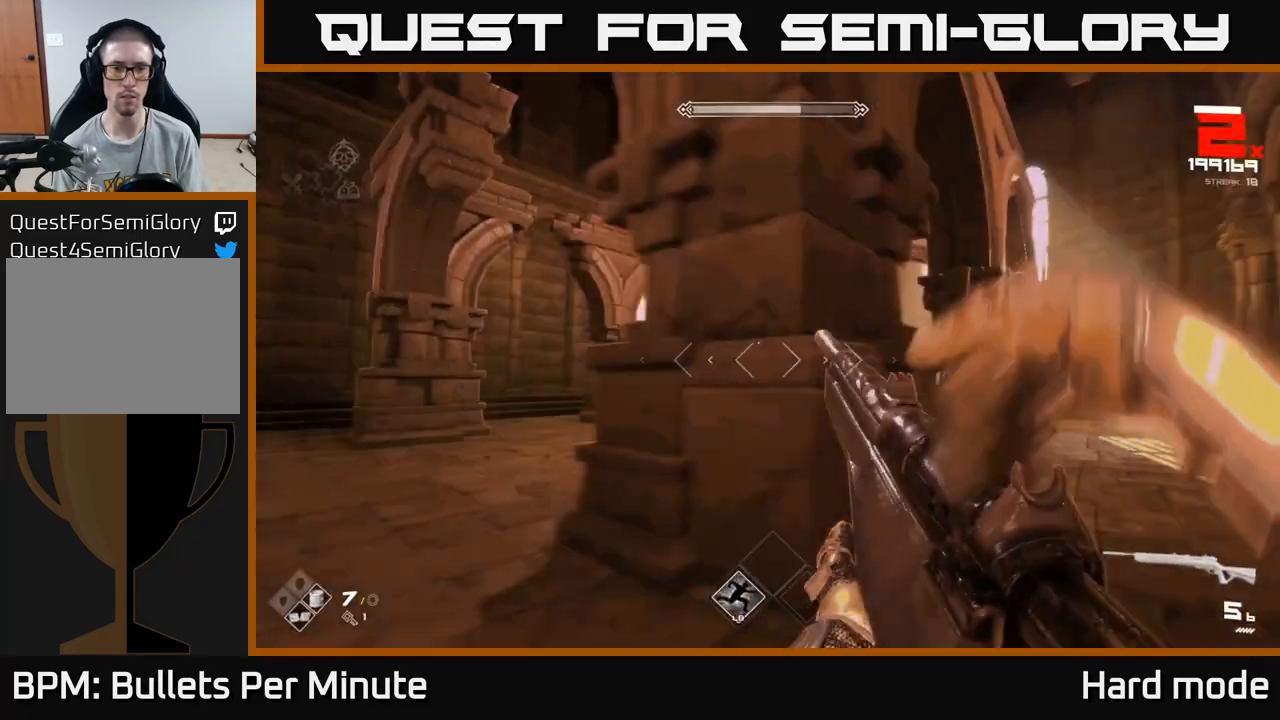
{"buttons": [], "left_stick": "left", "right_stick": "center", "events": [[217, "R1", "down"], [333, "R1", "up"]]}
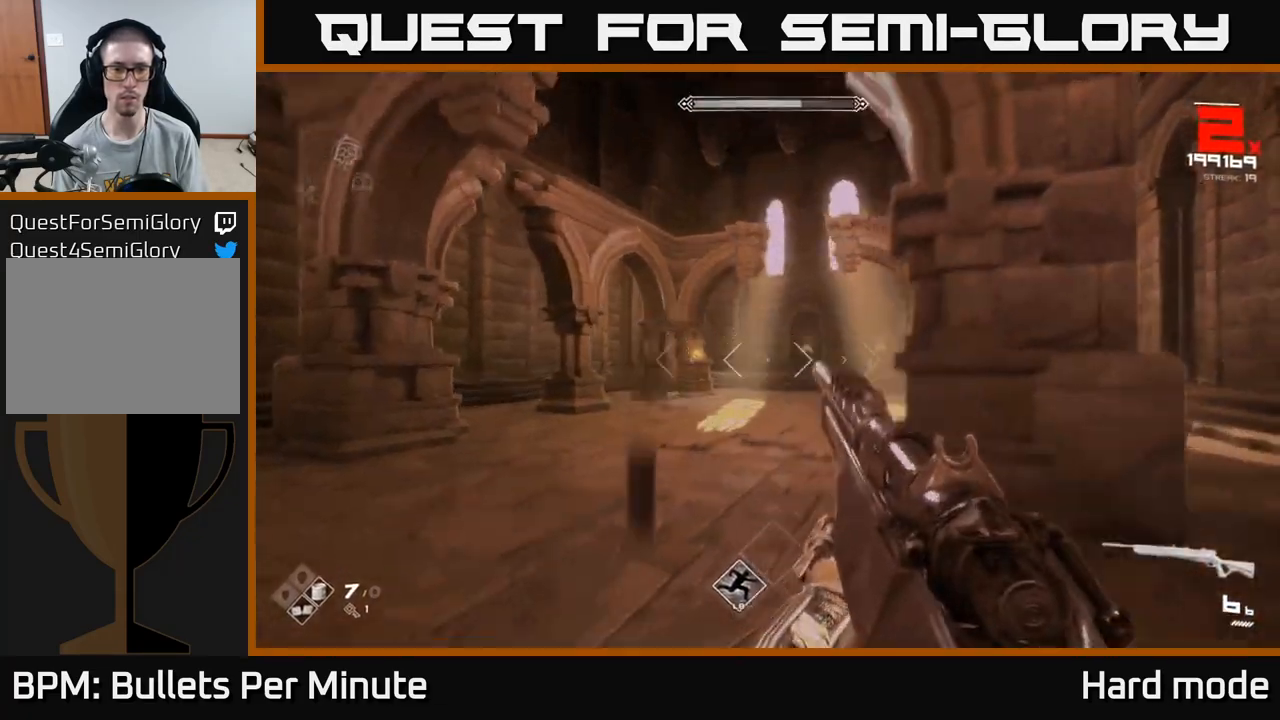
{"buttons": [], "left_stick": "left", "right_stick": "center", "events": [[17, "right_stick", "down-right"], [133, "right_stick", "center"], [333, "right_stick", "up"], [417, "right_stick", "center"]]}
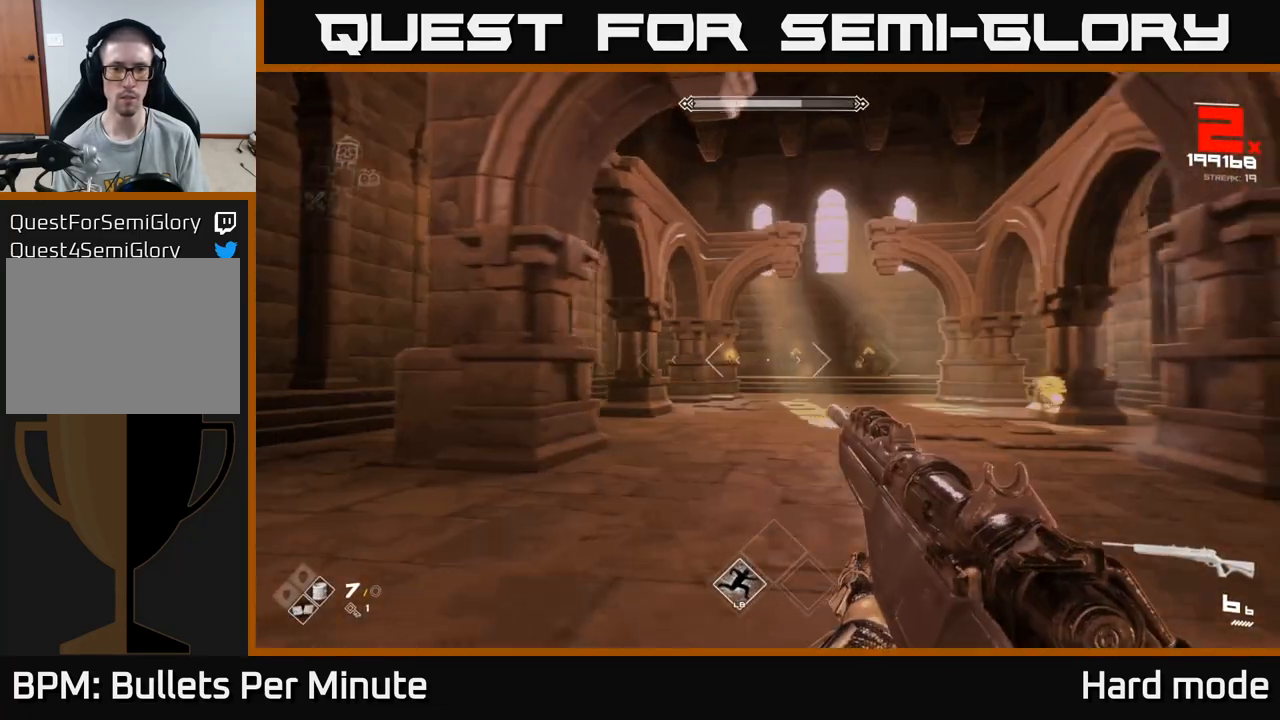
{"buttons": [], "left_stick": "left", "right_stick": "right", "events": [[250, "R2", "down"], [283, "right_stick", "right"], [367, "R2", "up"]]}
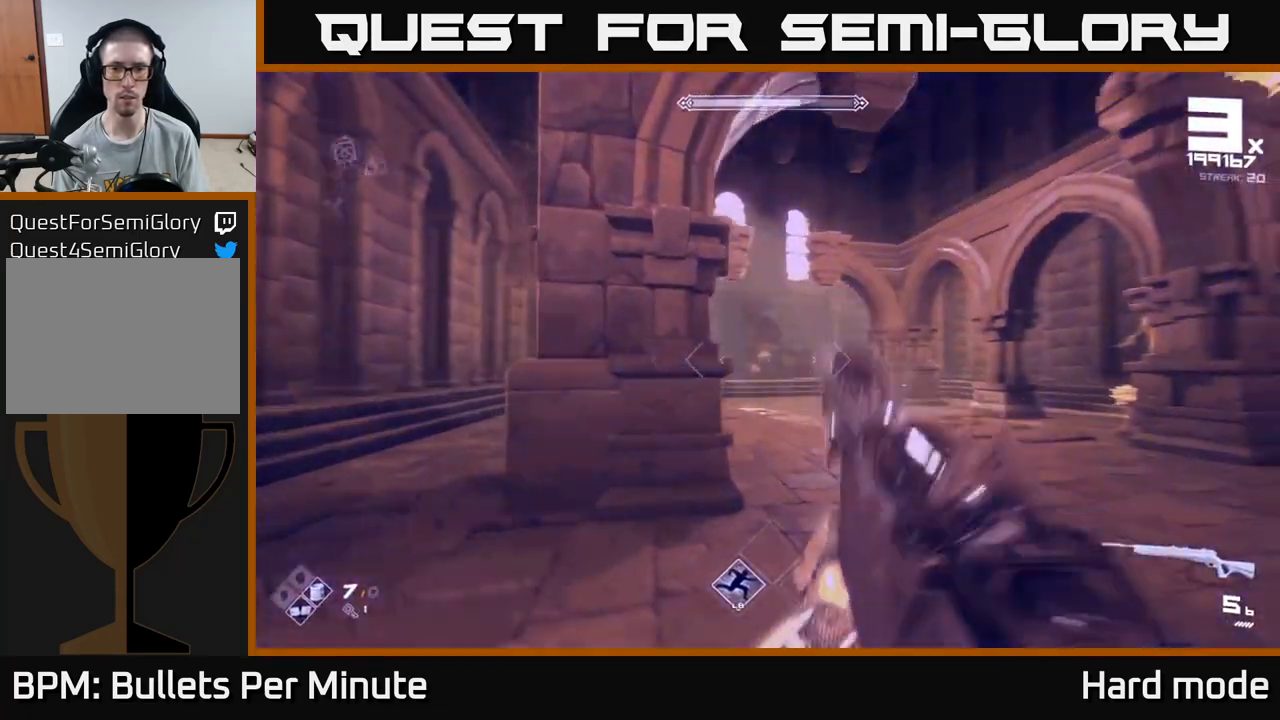
{"buttons": ["R2"], "left_stick": "down-left", "right_stick": "center", "events": [[100, "R2", "down"], [200, "left_stick", "down-left"], [233, "R2", "up"], [300, "right_stick", "center"], [317, "left_stick", "center"], [467, "R2", "down"], [467, "left_stick", "down-left"]]}
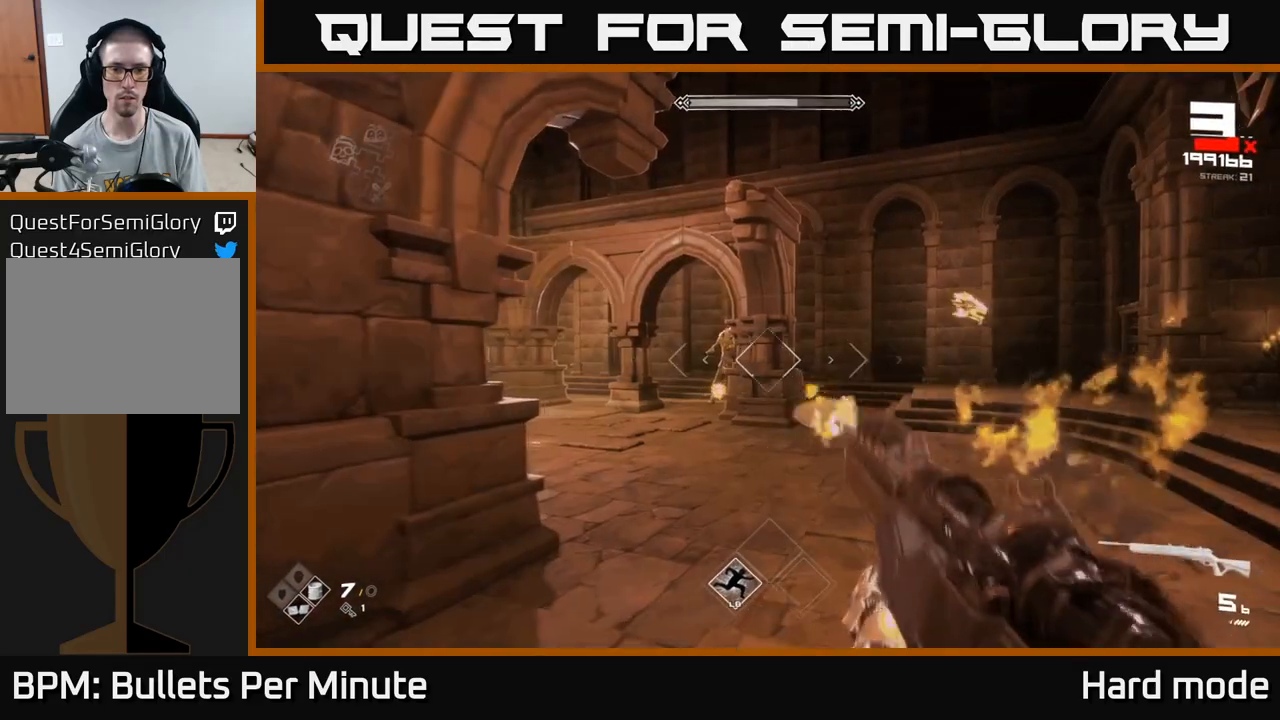
{"buttons": [], "left_stick": "center", "right_stick": "center", "events": [[67, "R2", "up"], [133, "left_stick", "center"], [267, "left_stick", "down-left"], [317, "left_stick", "left"], [333, "R2", "down"], [417, "left_stick", "center"], [433, "R2", "up"]]}
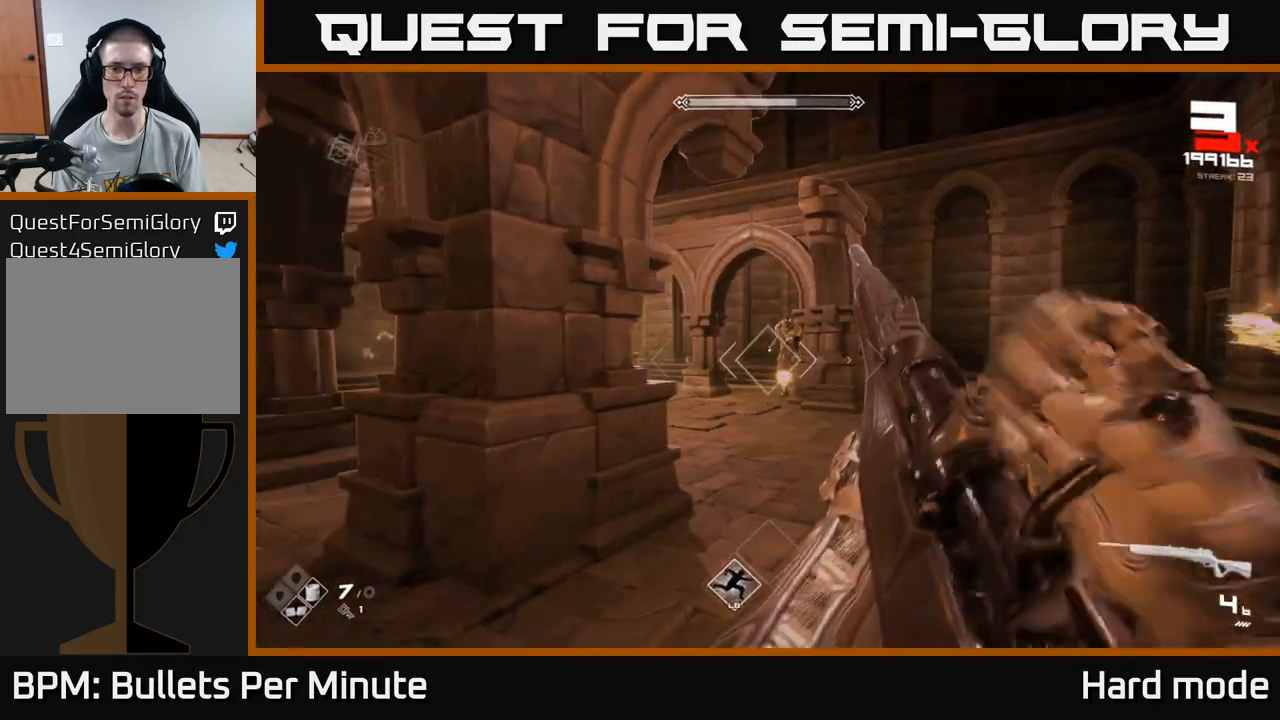
{"buttons": ["R2"], "left_stick": "left", "right_stick": "right", "events": [[117, "R2", "down"], [217, "R2", "up"], [350, "left_stick", "left"], [417, "right_stick", "right"], [433, "R2", "down"]]}
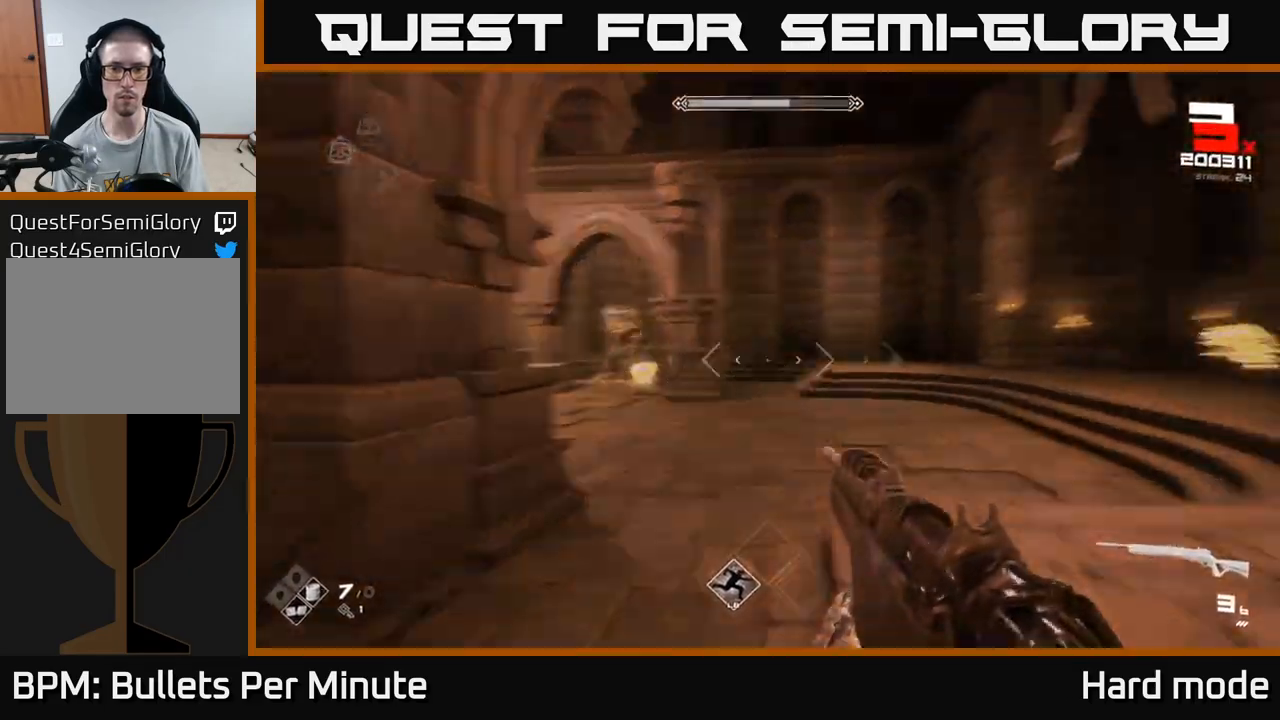
{"buttons": [], "left_stick": "down-left", "right_stick": "center", "events": [[50, "R2", "up"], [83, "left_stick", "down-left"], [283, "R1", "down"], [383, "R1", "up"], [433, "right_stick", "center"]]}
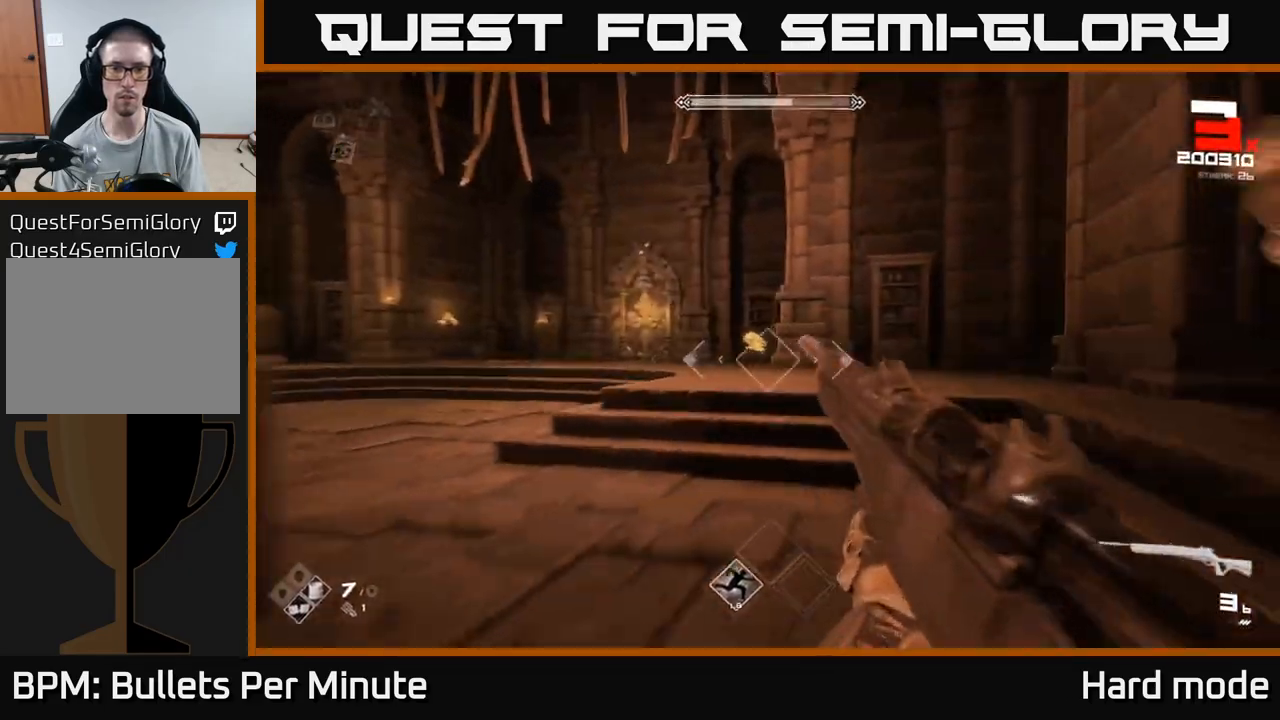
{"buttons": ["R1"], "left_stick": "down", "right_stick": "center", "events": [[33, "left_stick", "down"], [117, "R1", "down"], [217, "R1", "up"], [450, "R1", "down"]]}
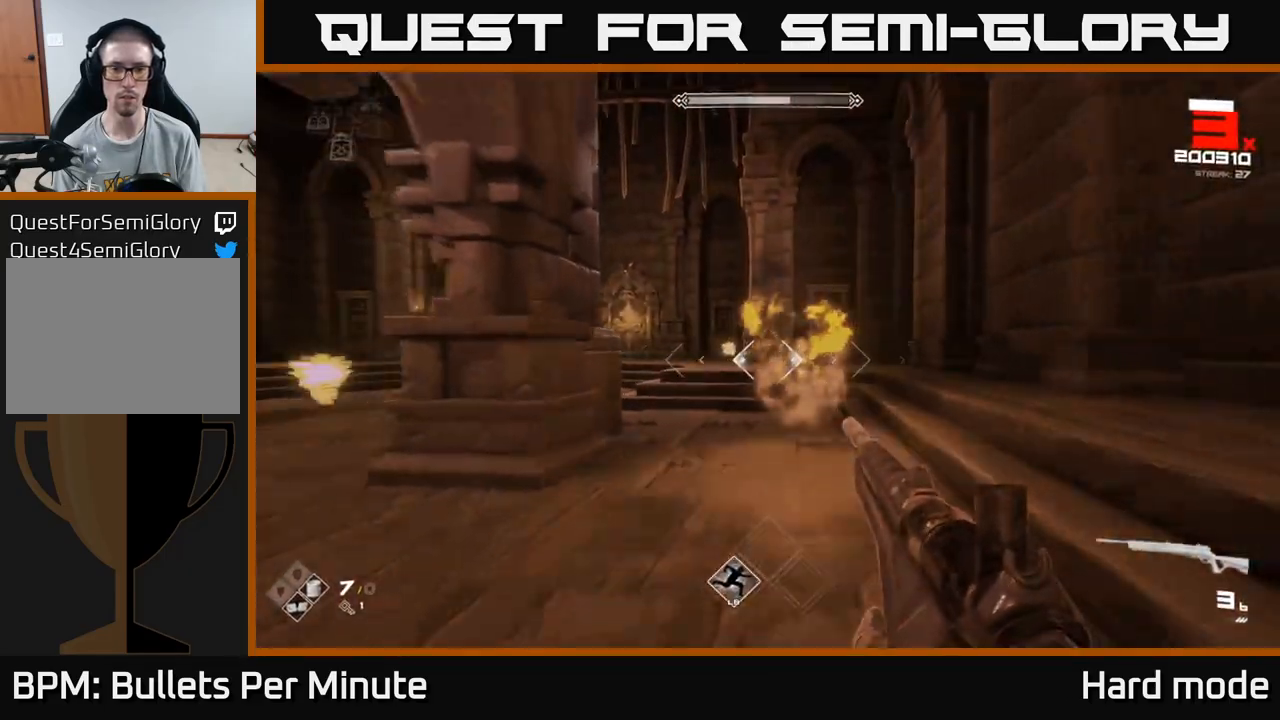
{"buttons": [], "left_stick": "down", "right_stick": "center", "events": [[50, "R1", "up"], [333, "R2", "down"], [450, "R2", "up"]]}
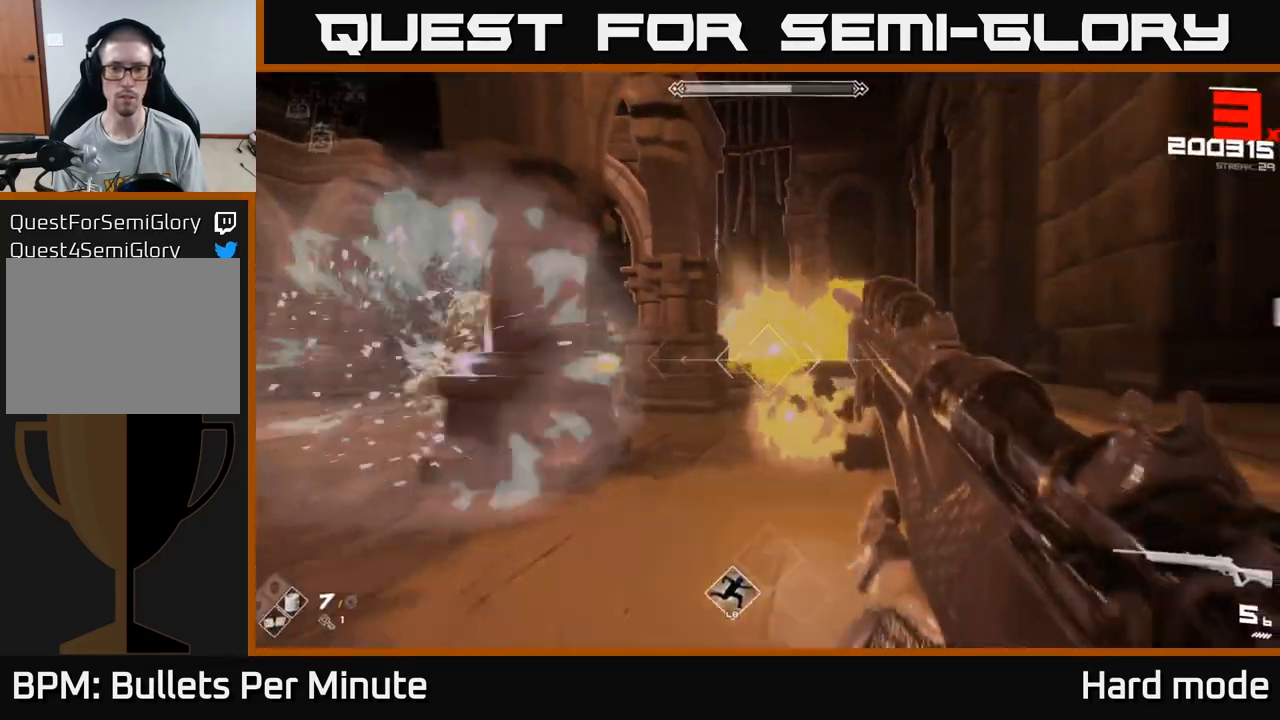
{"buttons": [], "left_stick": "down", "right_stick": "center", "events": [[150, "R2", "down"], [267, "R2", "up"], [300, "left_stick", "down-left"], [317, "right_stick", "left"], [400, "right_stick", "center"], [417, "left_stick", "down"]]}
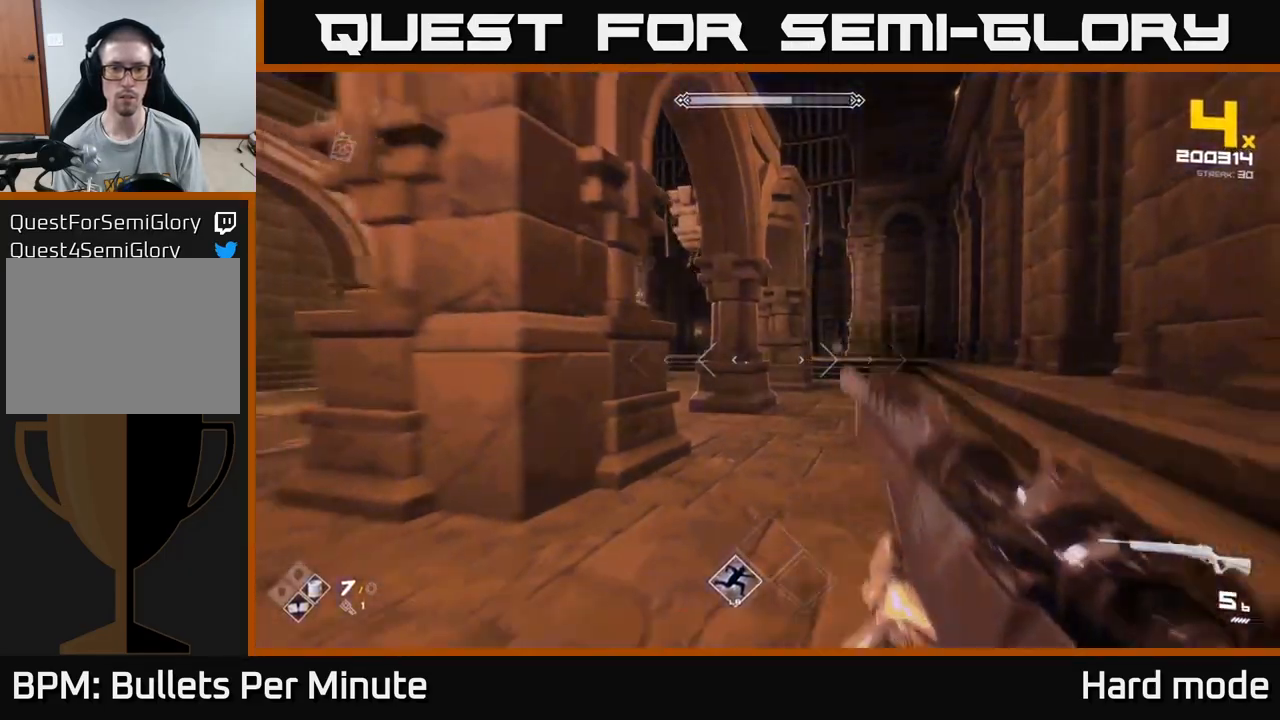
{"buttons": [], "left_stick": "left", "right_stick": "center", "events": [[33, "left_stick", "down-left"], [133, "right_stick", "up-left"], [150, "left_stick", "left"], [183, "right_stick", "center"]]}
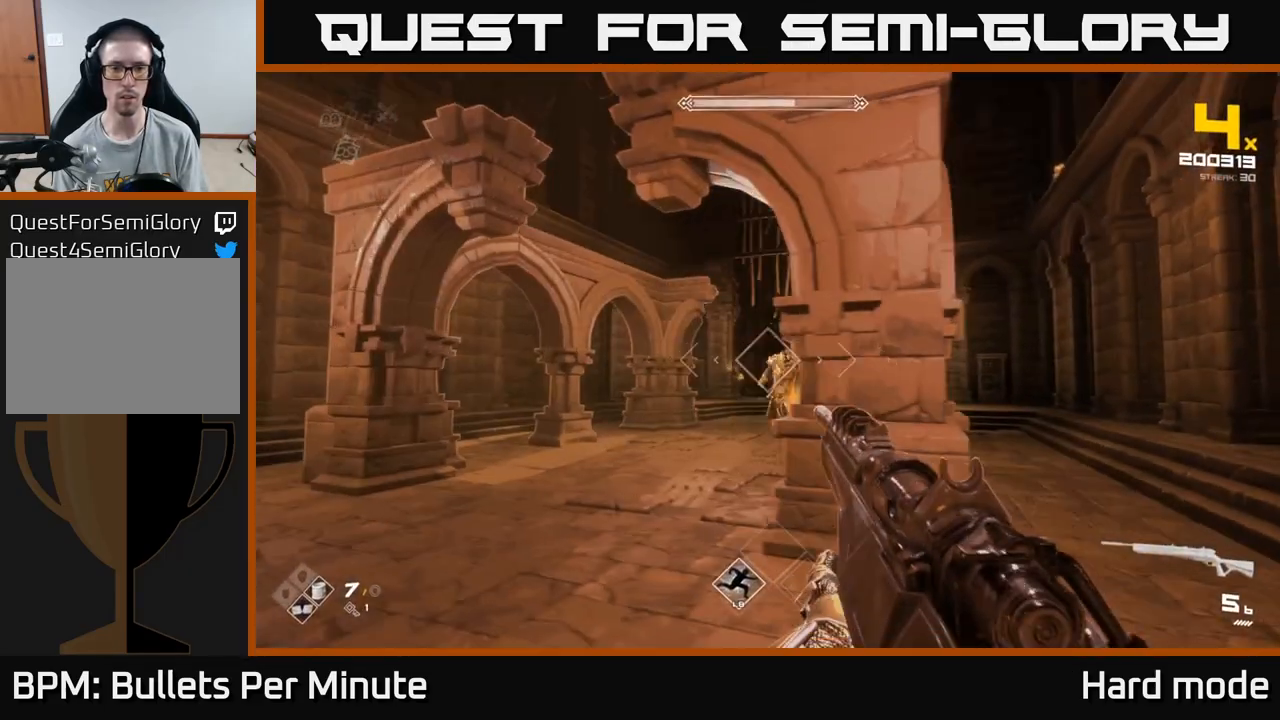
{"buttons": [], "left_stick": "left", "right_stick": "right", "events": [[267, "R2", "down"], [317, "left_stick", "center"], [350, "R2", "up"], [400, "left_stick", "left"], [483, "right_stick", "right"]]}
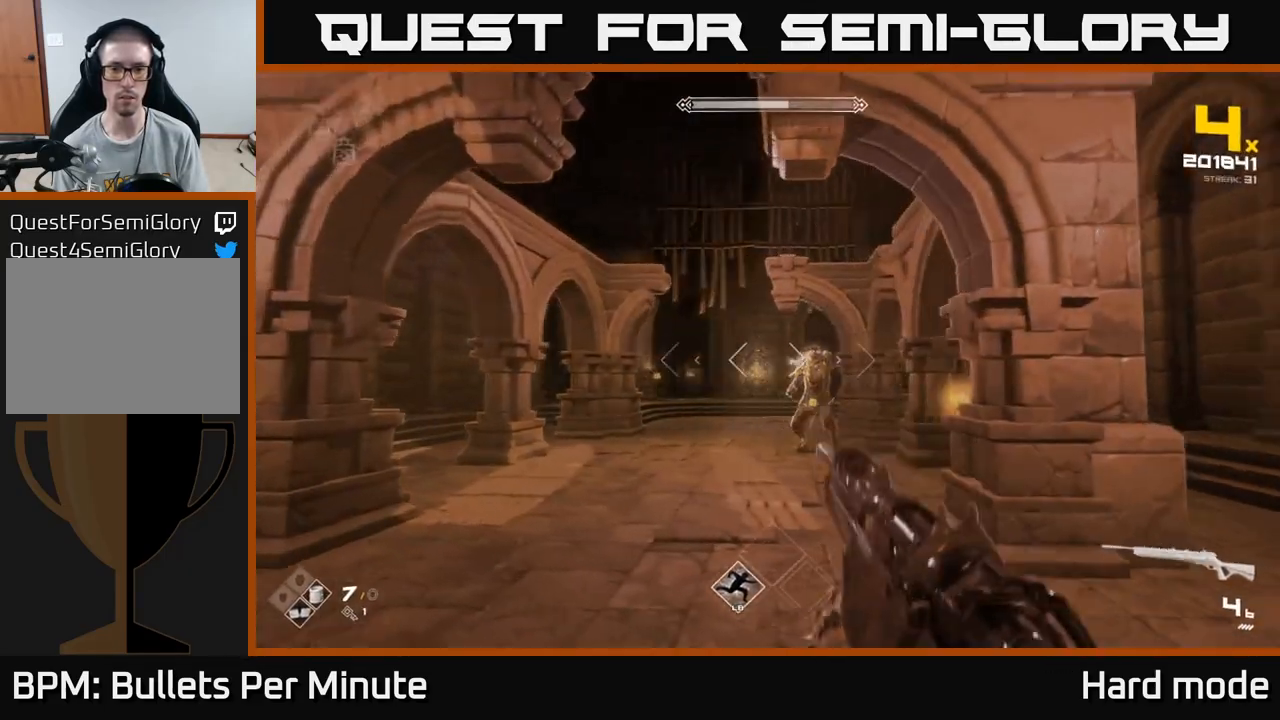
{"buttons": [], "left_stick": "left", "right_stick": "center", "events": [[50, "R2", "down"], [150, "R2", "up"], [167, "right_stick", "center"], [183, "left_stick", "center"], [350, "left_stick", "left"], [367, "R2", "down"], [467, "R2", "up"]]}
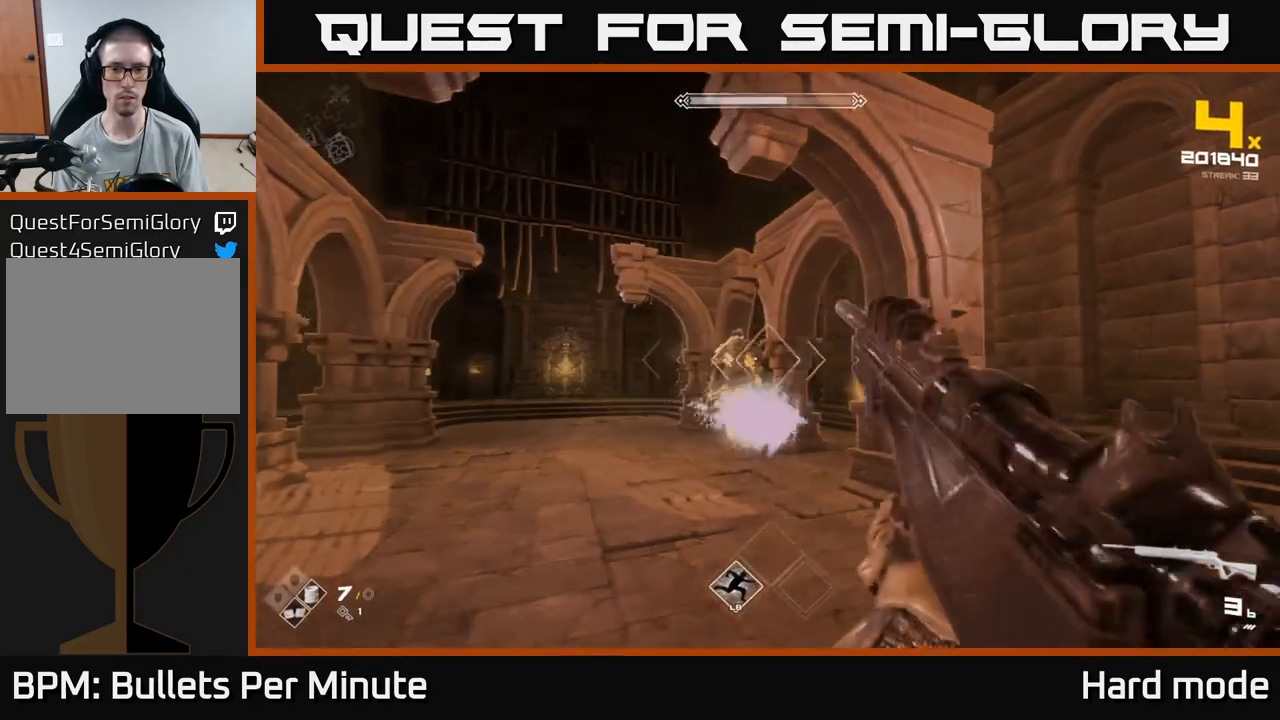
{"buttons": [], "left_stick": "center", "right_stick": "center", "events": [[183, "R2", "down"], [183, "left_stick", "center"], [250, "left_stick", "down-left"], [283, "R2", "up"], [417, "left_stick", "center"]]}
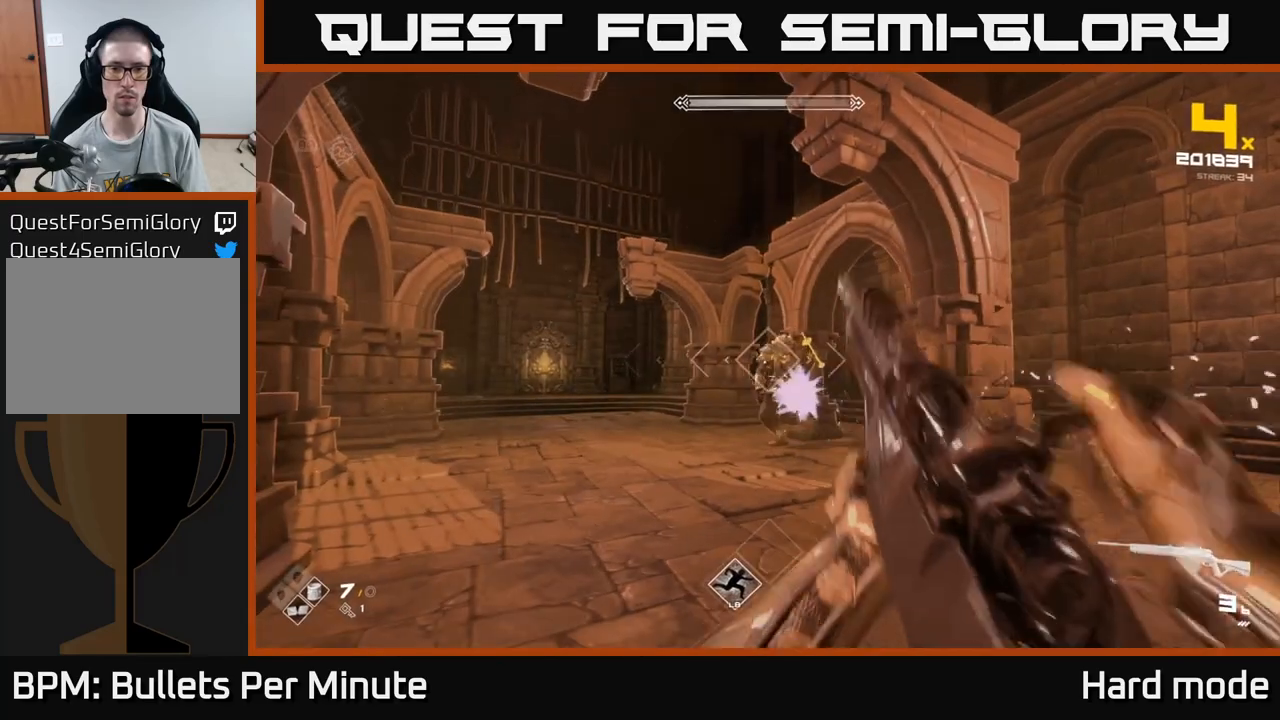
{"buttons": ["R2"], "left_stick": "center", "right_stick": "center", "events": [[50, "R2", "down"], [117, "left_stick", "down-left"], [167, "R2", "up"], [333, "right_stick", "right"], [400, "R2", "down"], [417, "right_stick", "center"], [500, "left_stick", "center"]]}
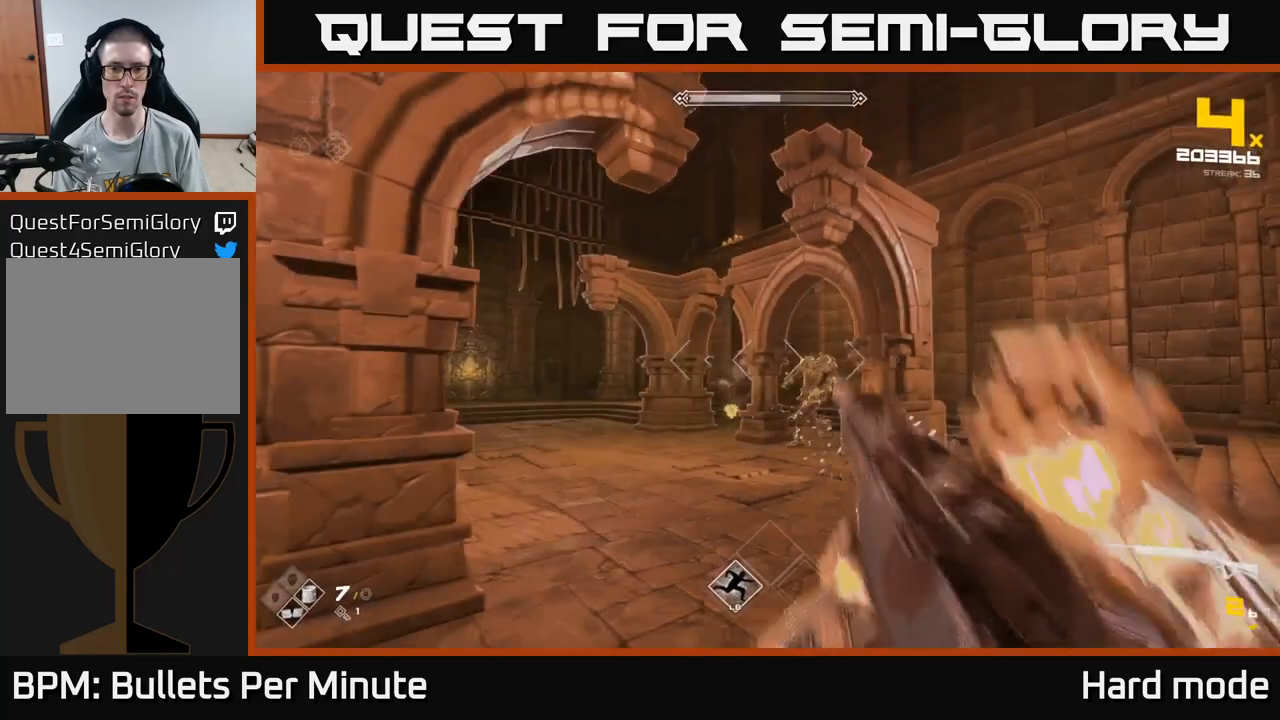
{"buttons": [], "left_stick": "left", "right_stick": "center", "events": [[33, "R2", "up"], [150, "right_stick", "right"], [183, "left_stick", "left"], [233, "R2", "down"], [367, "R2", "up"], [367, "left_stick", "center"], [383, "right_stick", "center"], [433, "left_stick", "left"]]}
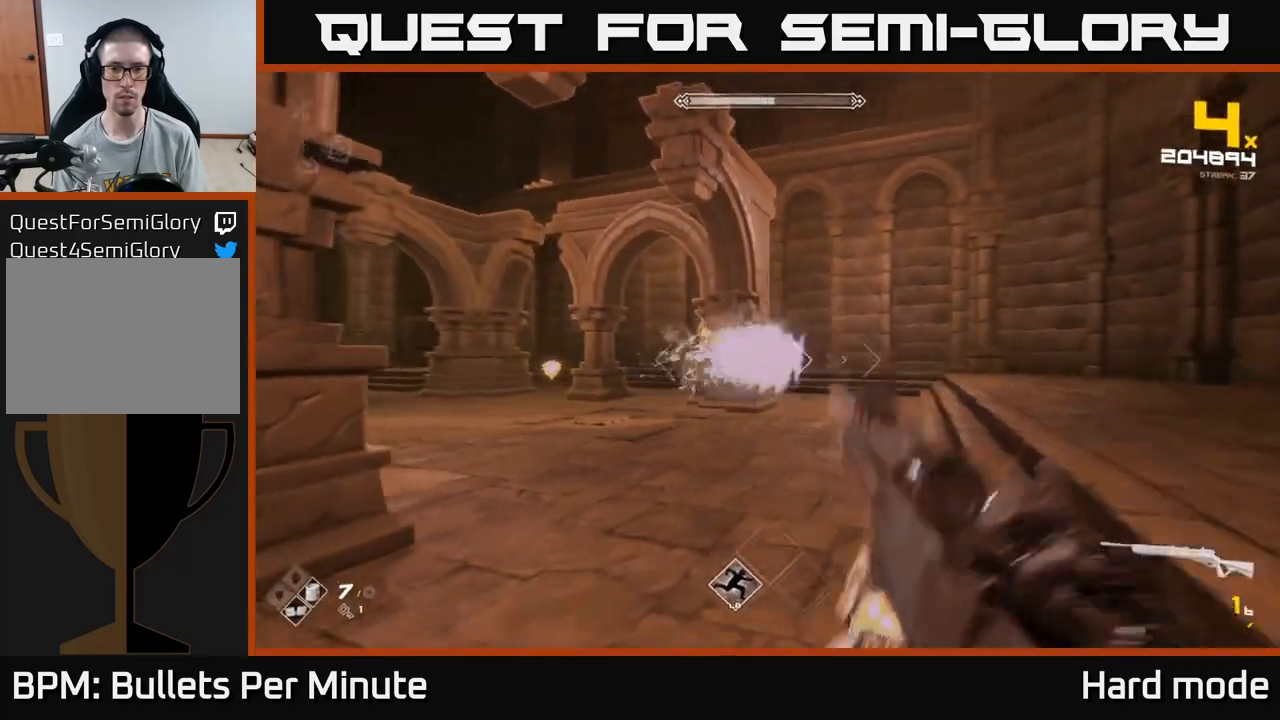
{"buttons": ["R1"], "left_stick": "left", "right_stick": "center", "events": [[100, "R2", "down"], [183, "R2", "up"], [433, "R1", "down"]]}
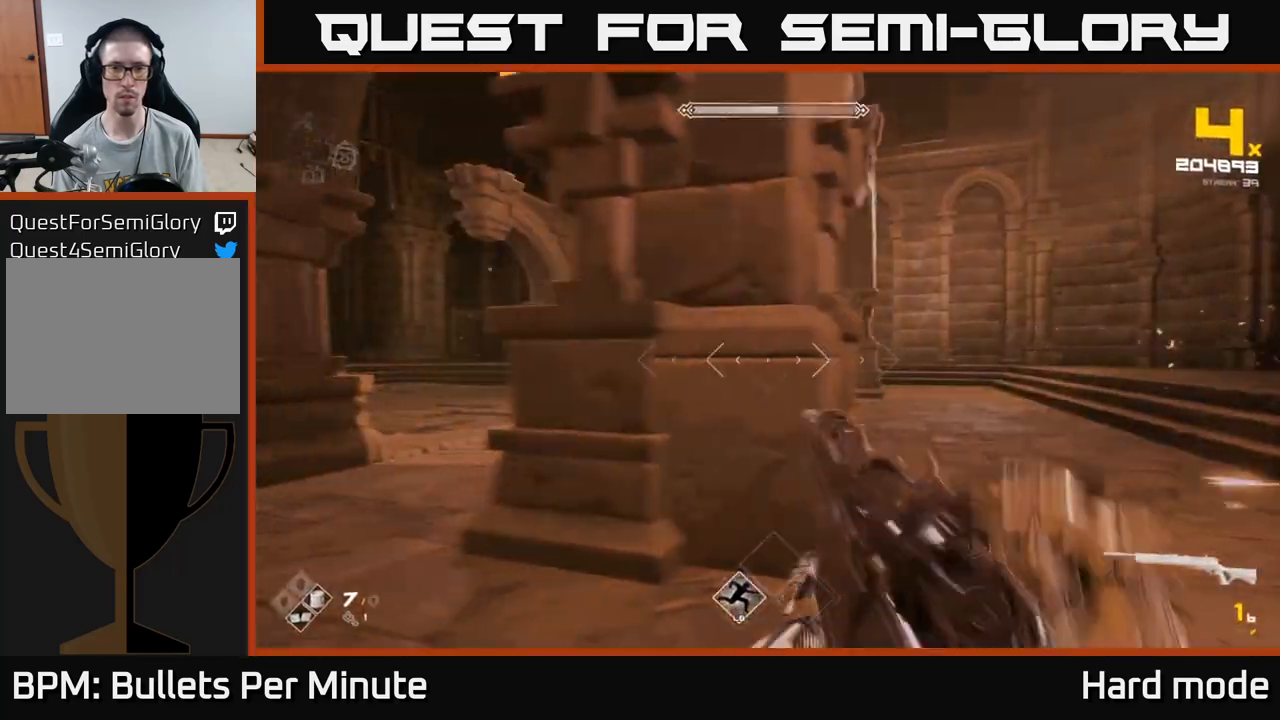
{"buttons": [], "left_stick": "center", "right_stick": "center", "events": [[33, "R1", "up"], [250, "R1", "down"], [367, "R1", "up"], [367, "left_stick", "center"]]}
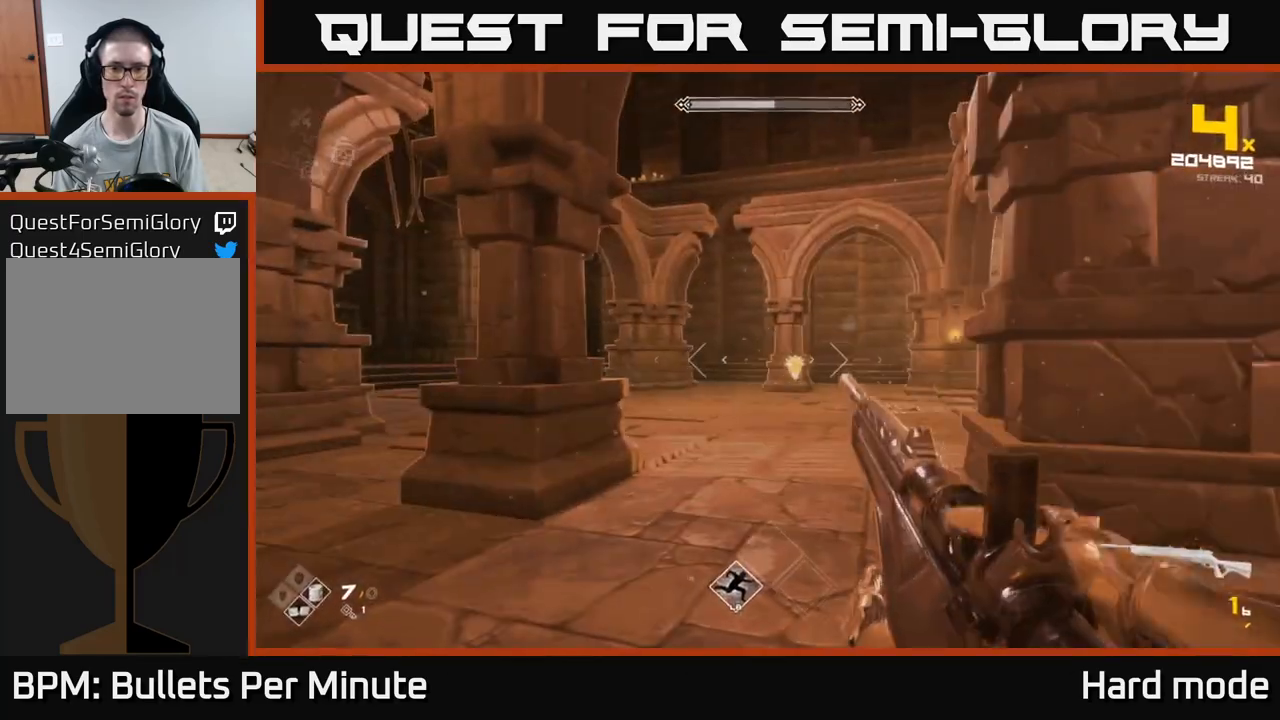
{"buttons": ["R2"], "left_stick": "center", "right_stick": "center", "events": [[50, "R1", "down"], [150, "R1", "up"], [217, "left_stick", "down-left"], [317, "left_stick", "center"], [433, "R2", "down"]]}
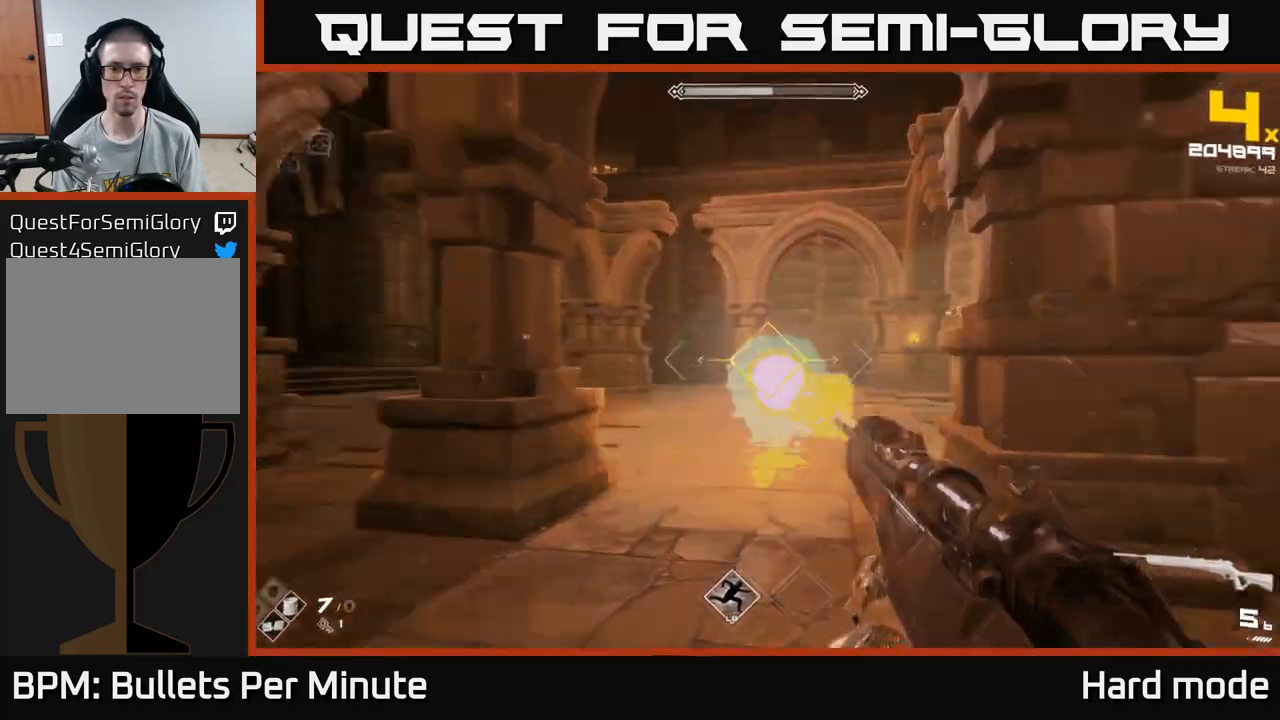
{"buttons": [], "left_stick": "center", "right_stick": "center", "events": [[33, "right_stick", "down-right"], [50, "R2", "up"], [67, "left_stick", "down-left"], [83, "right_stick", "center"], [233, "right_stick", "right"], [267, "R2", "down"], [400, "R2", "up"], [433, "left_stick", "center"], [433, "right_stick", "center"]]}
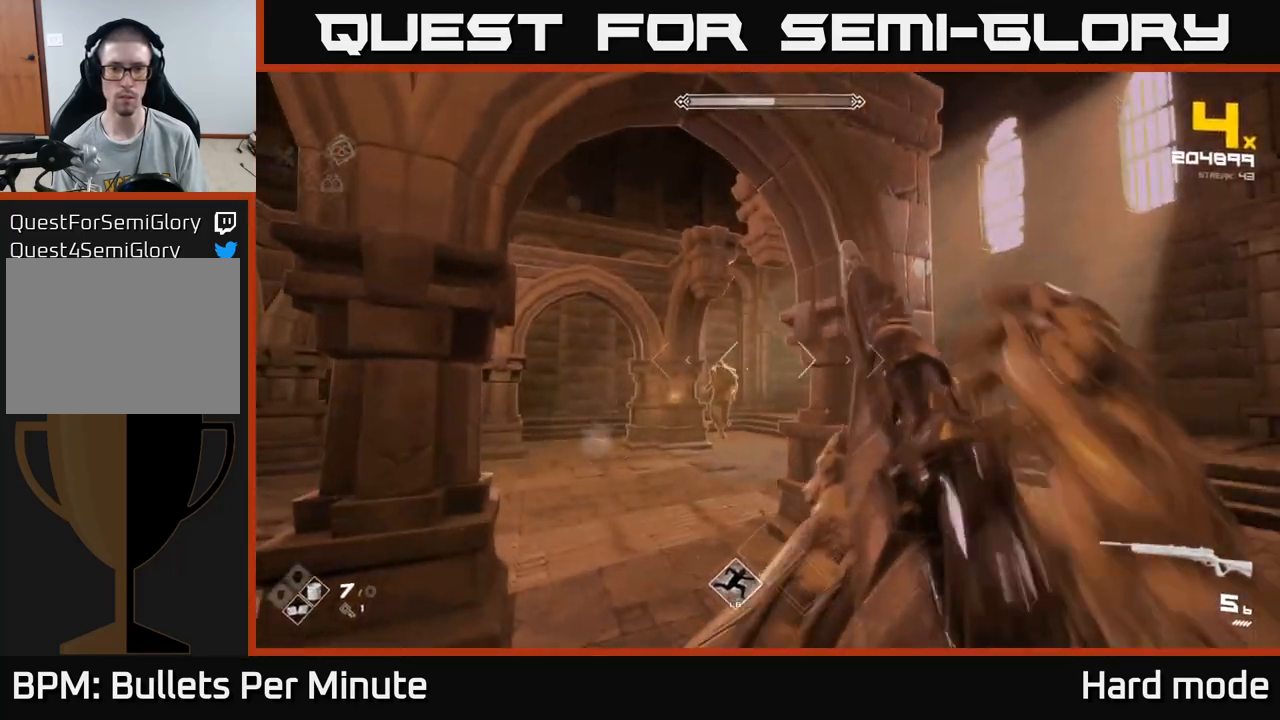
{"buttons": ["R2"], "left_stick": "center", "right_stick": "center", "events": [[133, "R2", "down"], [150, "left_stick", "left"], [233, "left_stick", "center"], [267, "R2", "up"], [500, "R2", "down"]]}
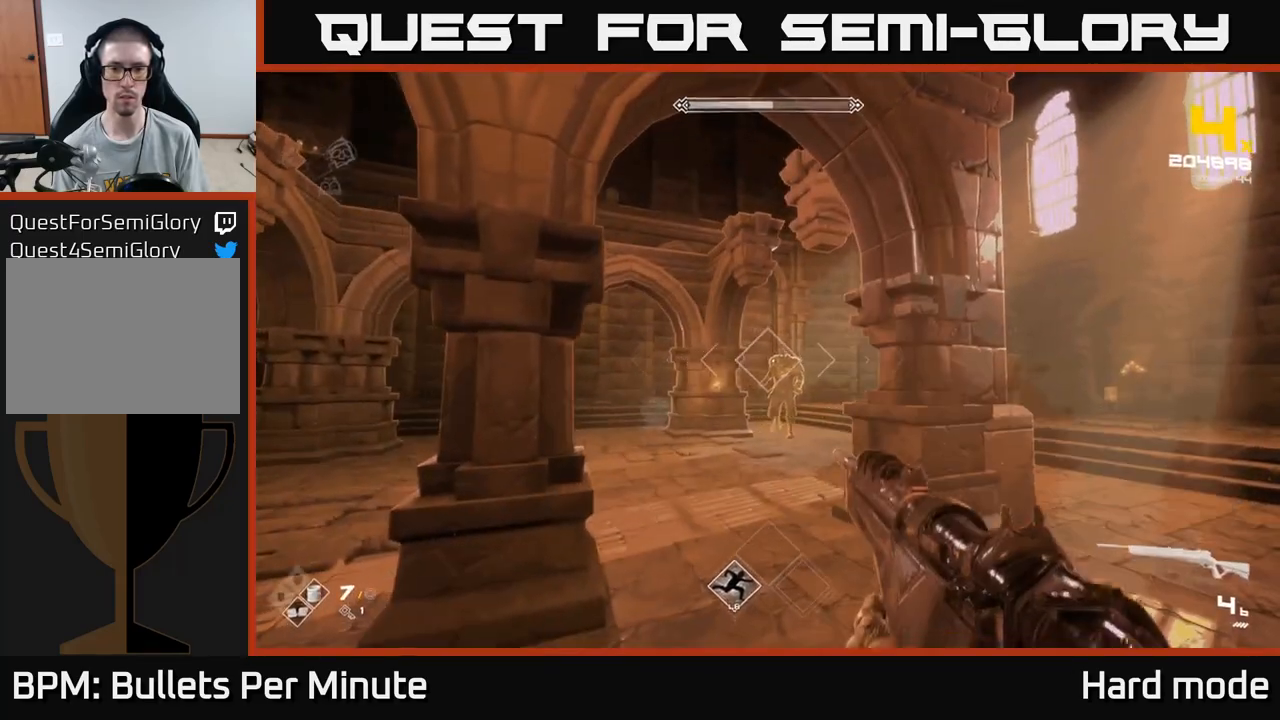
{"buttons": [], "left_stick": "down-left", "right_stick": "center", "events": [[100, "R2", "up"], [300, "R2", "down"], [417, "left_stick", "down-left"], [450, "R2", "up"]]}
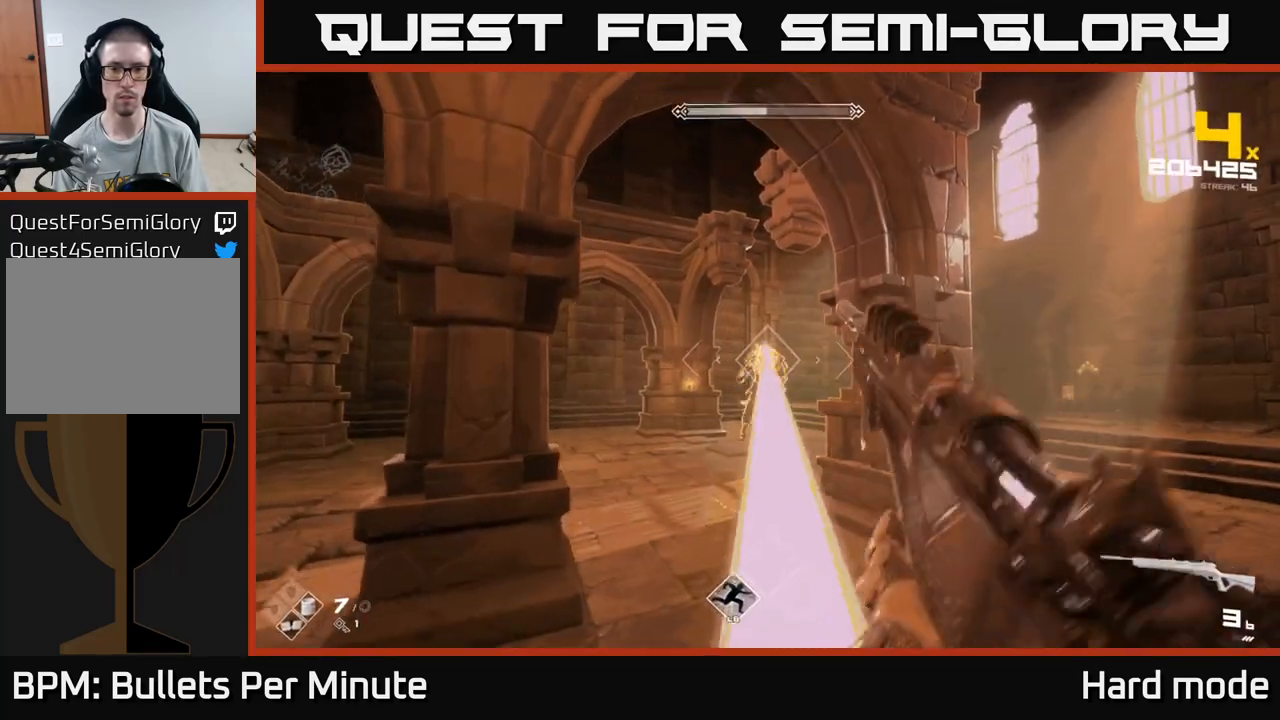
{"buttons": ["R2"], "left_stick": "center", "right_stick": "center", "events": [[150, "R2", "down"], [150, "left_stick", "center"], [233, "left_stick", "down-left"], [267, "R2", "up"], [367, "left_stick", "center"], [500, "R2", "down"]]}
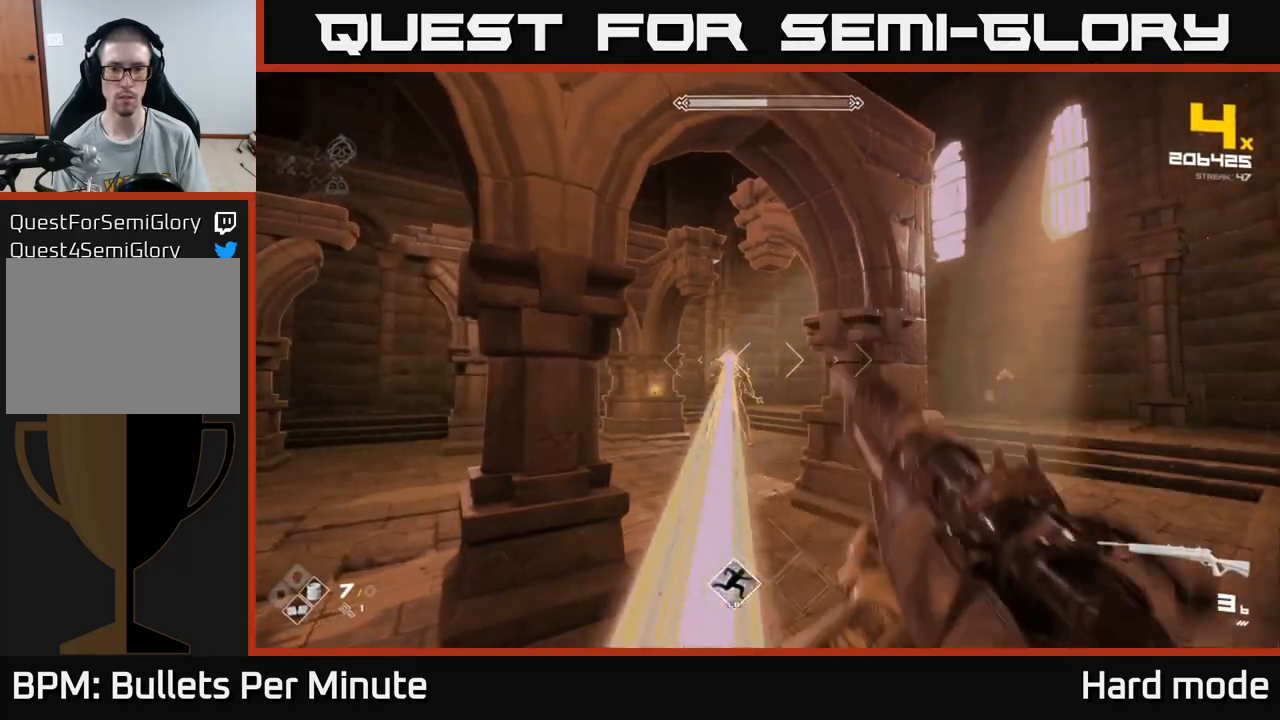
{"buttons": [], "left_stick": "down-left", "right_stick": "center", "events": [[167, "R2", "up"], [200, "left_stick", "left"], [300, "left_stick", "down-left"], [367, "R1", "down"], [500, "R1", "up"]]}
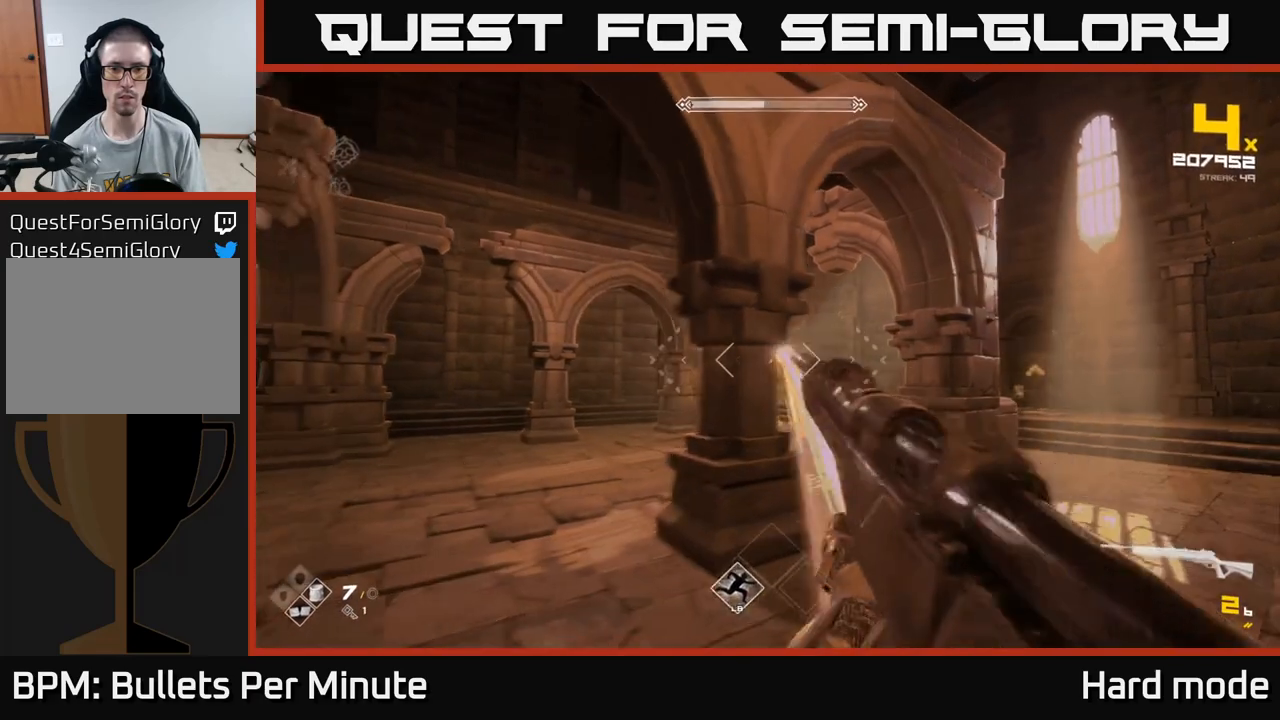
{"buttons": [], "left_stick": "left", "right_stick": "center", "events": [[33, "left_stick", "center"], [183, "R1", "down"], [333, "R1", "up"], [467, "left_stick", "left"]]}
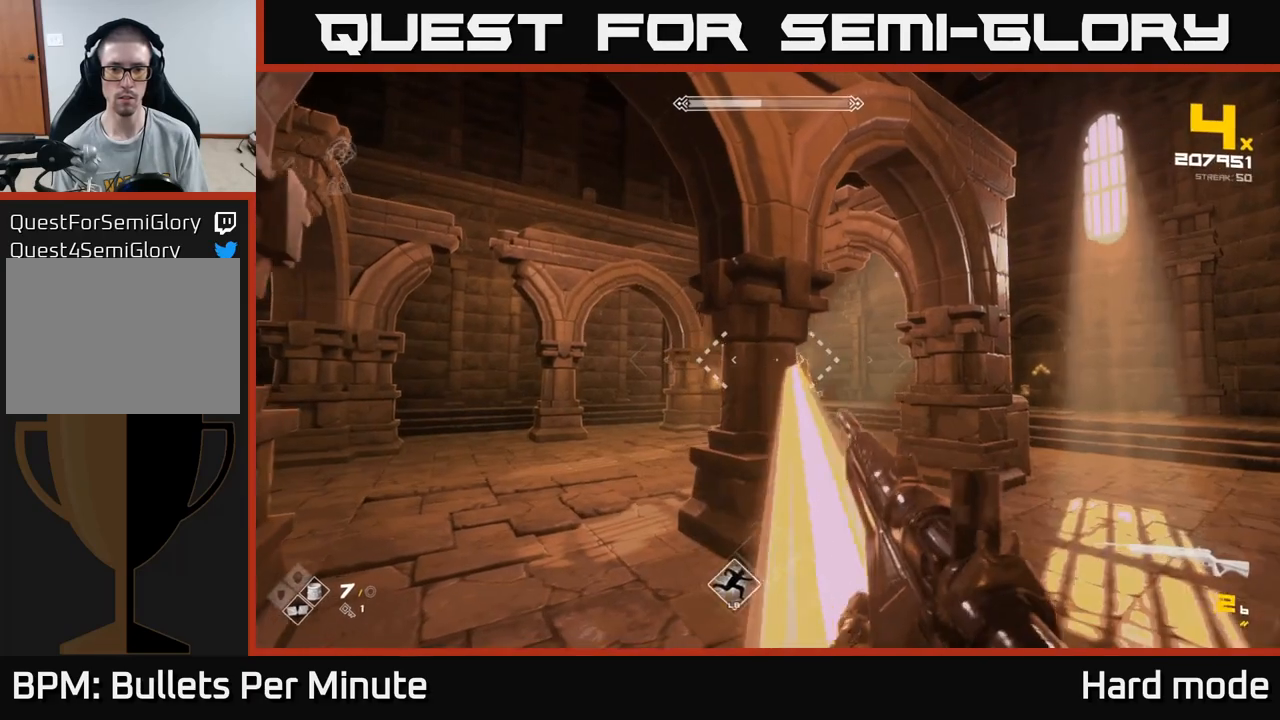
{"buttons": [], "left_stick": "center", "right_stick": "center", "events": [[17, "R1", "down"], [50, "left_stick", "center"], [133, "R1", "up"]]}
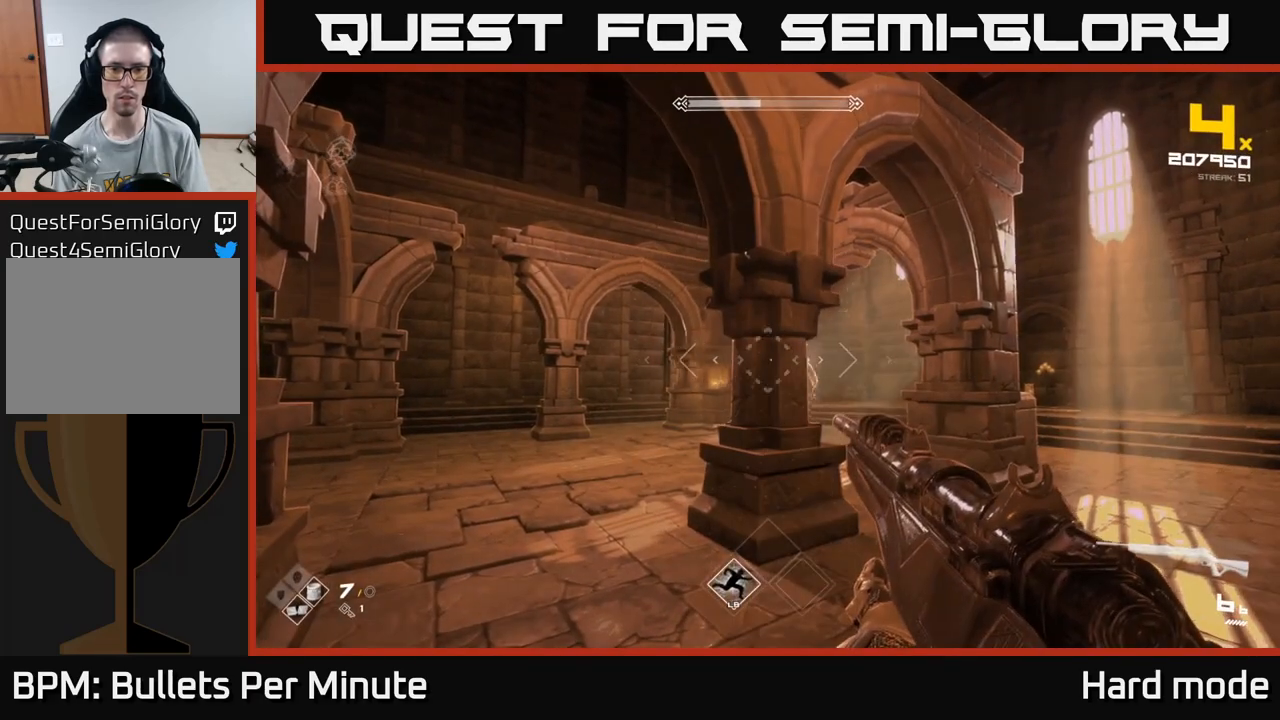
{"buttons": [], "left_stick": "center", "right_stick": "center", "events": []}